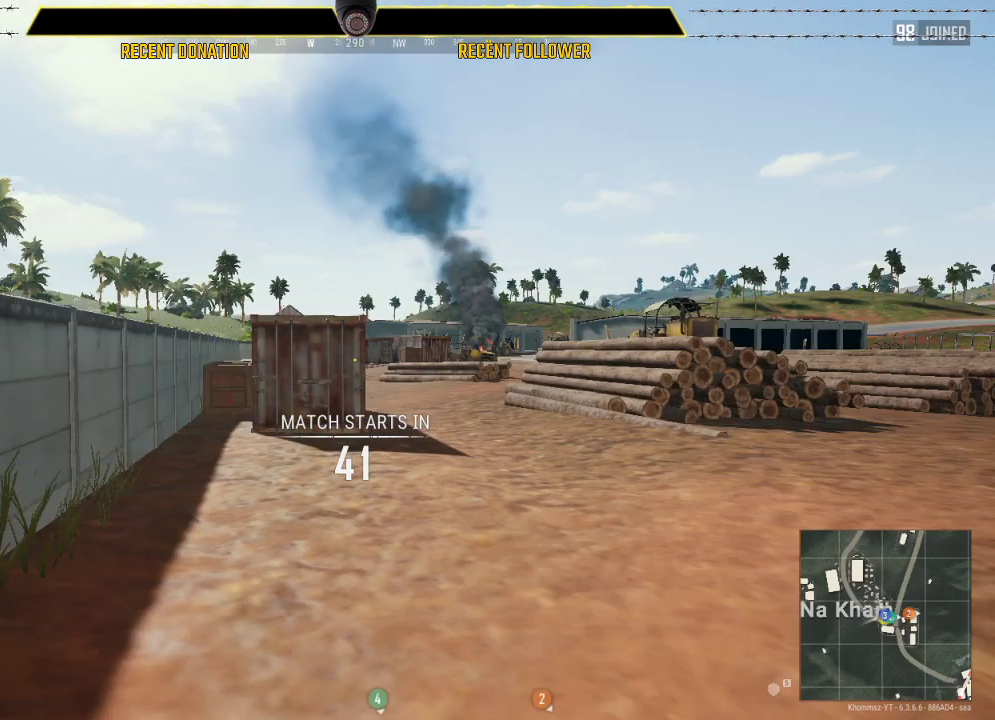
Gameplay with keyboard and mouse; each line is a JSON object with the keys and mouse buttons held at the frame after it. "events" lists presses ("down") and releases ("up") of "1", "2", "3", "4", "5", "a", "alt", "c", "caps_lock", "ctrl", "d", "e", "f", "g", "q", "r", "s", "shift", "space", "t", "tab", "v", "w", "x", "z", "mouse_left", "mouse_wheel" and "mouse_right" between this image and that frame as [ms after this image, input, new state], when the widget could be followed in between. "mouse_left", "mouse_wheel", "mouse_right" = the "left", "wheel", "right" buttons of the "mouse" list. No other keys are recorded. "wheel" means that the mouse wheel is clicked or scrolled. Not read: mouse_move.
{"keys": ["w"], "mouse": [], "events": [[450, "w", "down"]]}
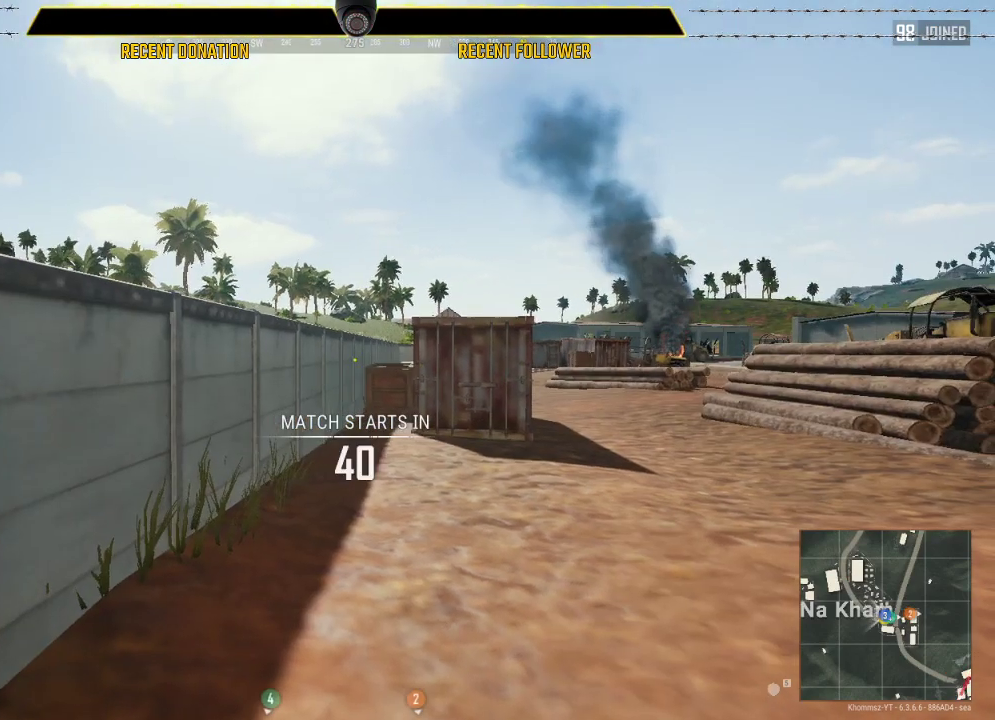
{"keys": ["shift", "w"], "mouse": [], "events": [[250, "shift", "down"]]}
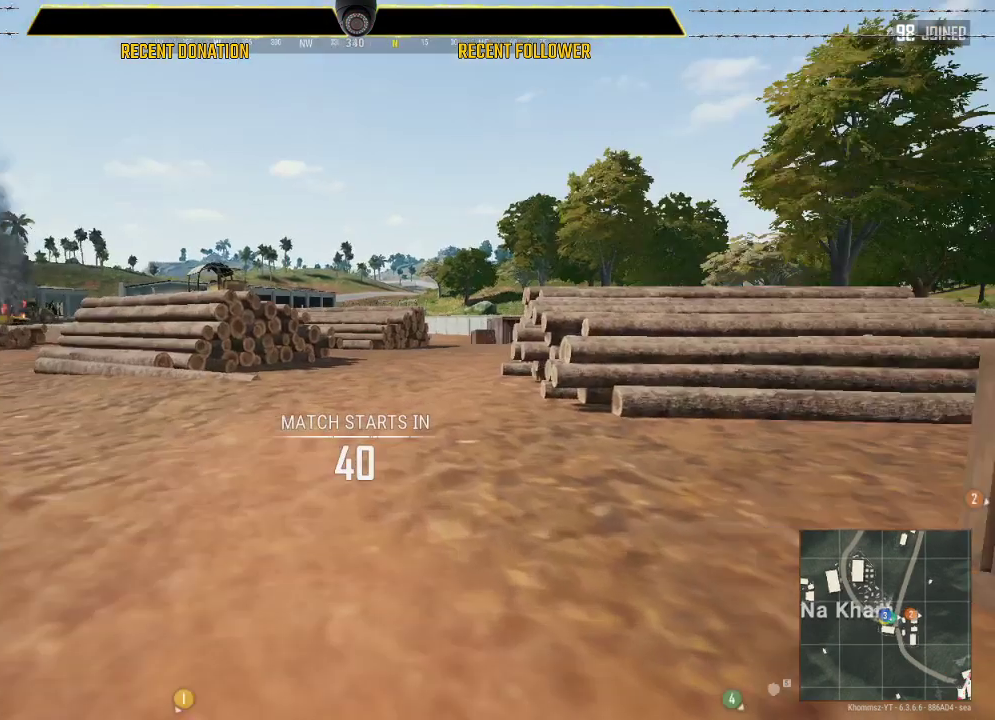
{"keys": ["shift", "w"], "mouse": [], "events": []}
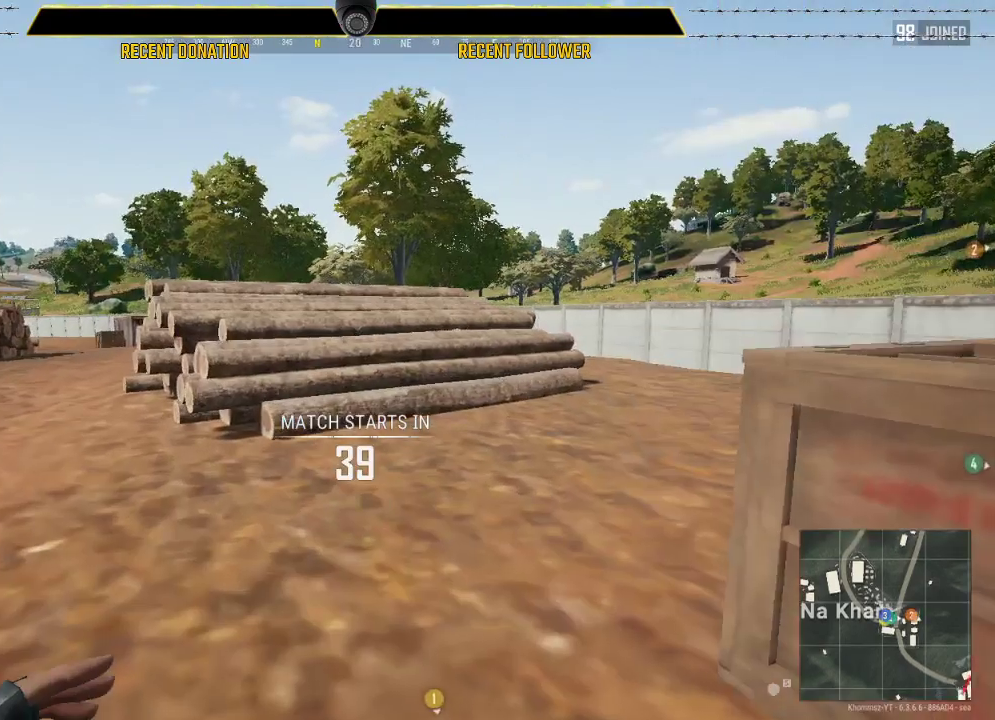
{"keys": ["shift", "w"], "mouse": [], "events": []}
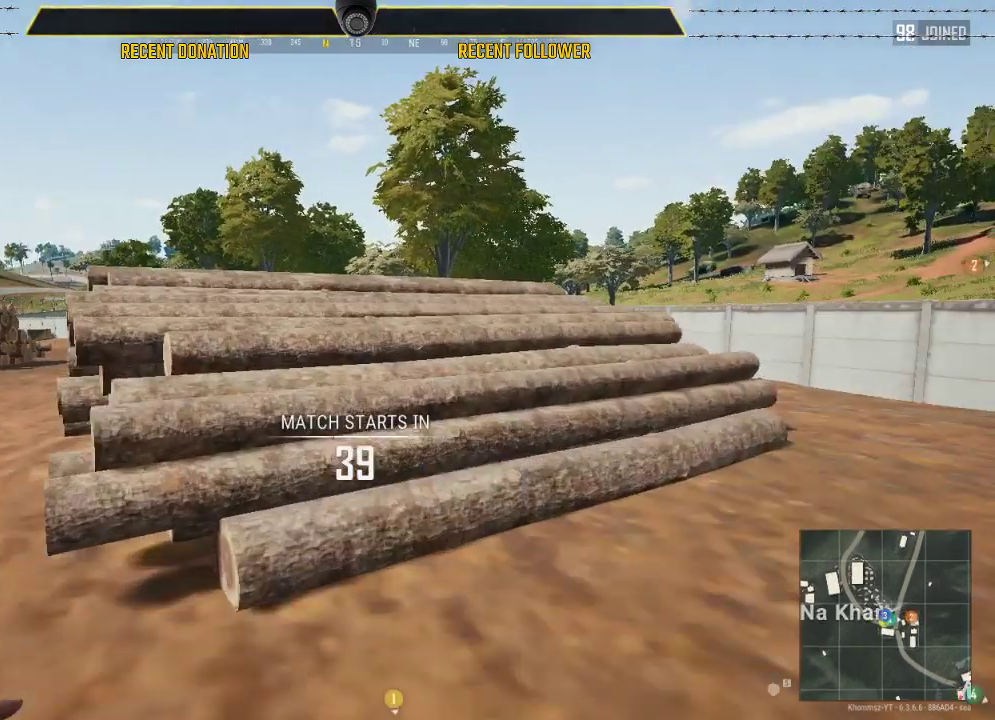
{"keys": ["shift", "w"], "mouse": [], "events": [[150, "space", "down"], [200, "space", "up"]]}
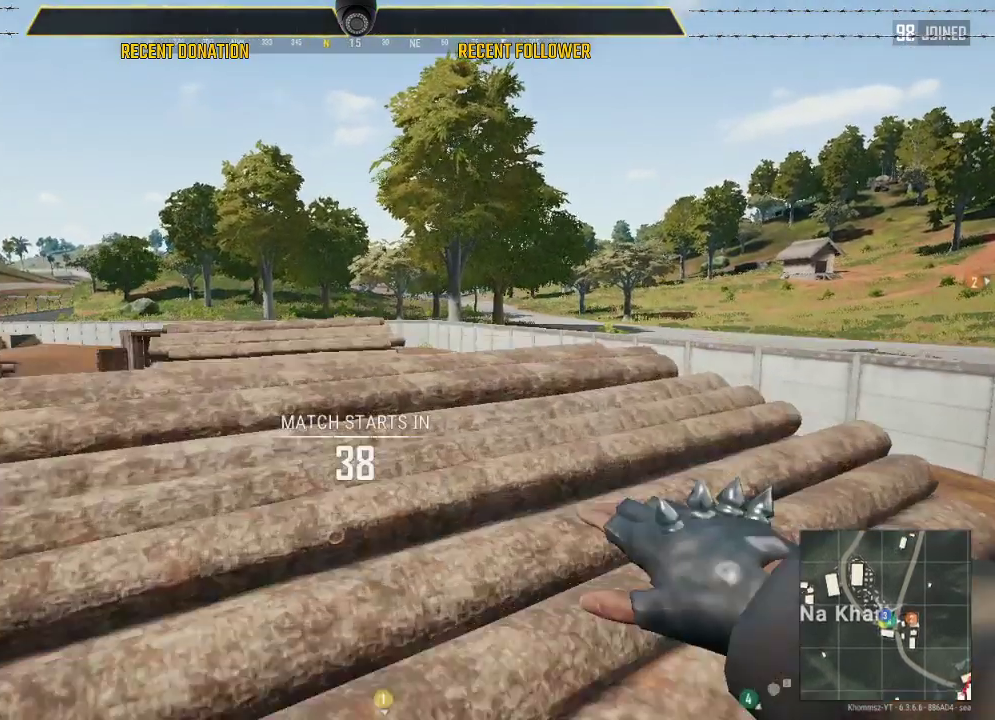
{"keys": ["a", "shift", "w"], "mouse": [], "events": [[200, "a", "down"]]}
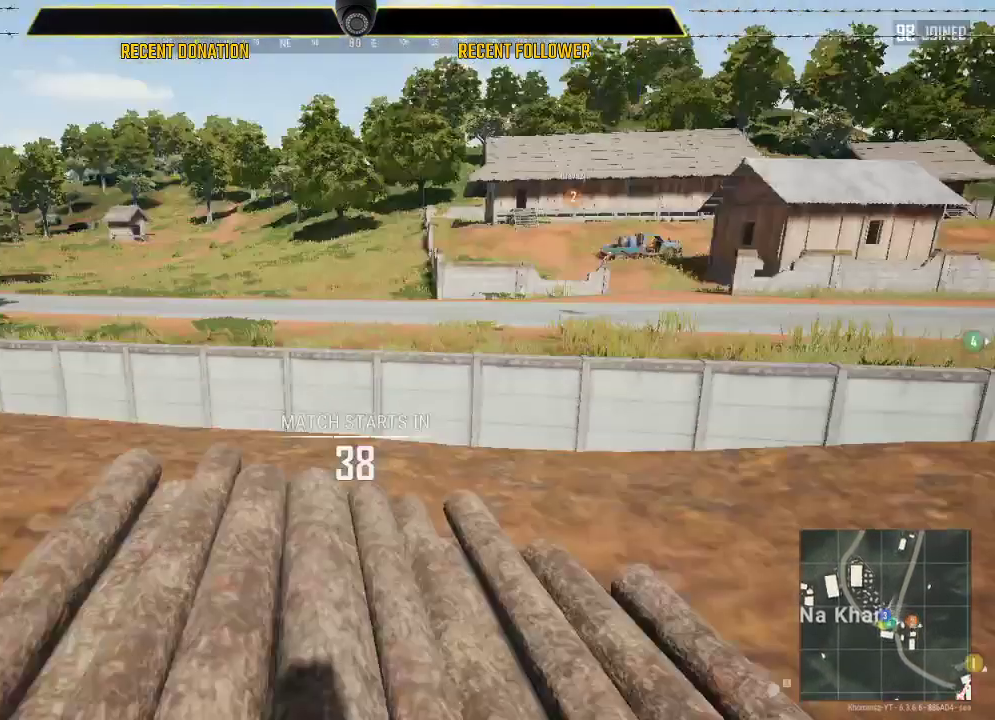
{"keys": [], "mouse": [], "events": [[200, "a", "up"], [300, "shift", "up"], [400, "w", "up"]]}
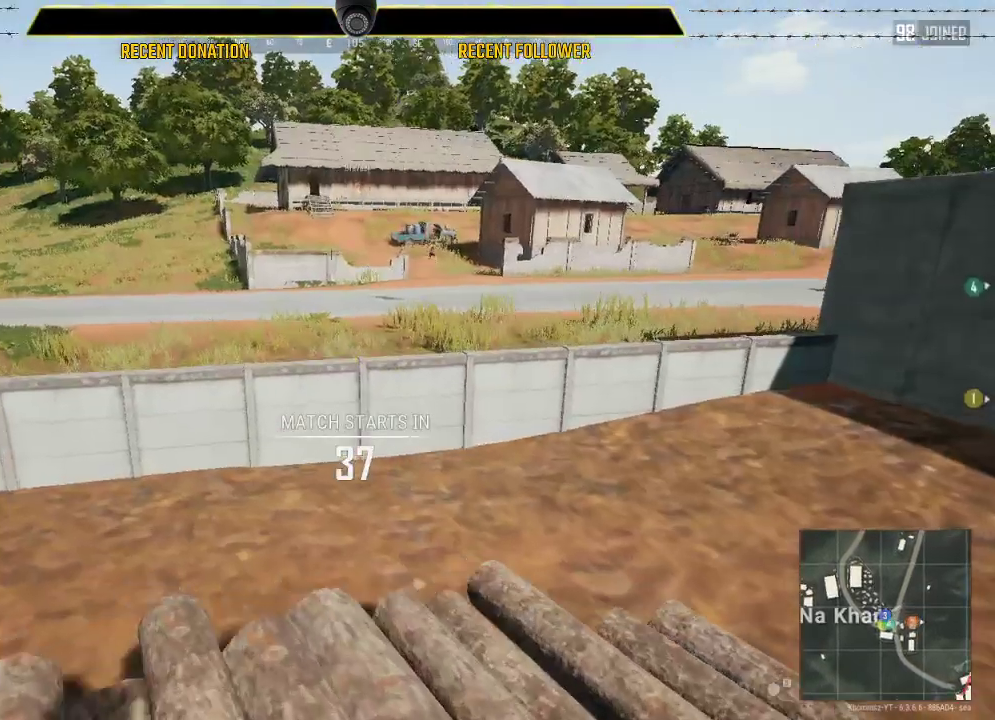
{"keys": [], "mouse": [], "events": [[150, "shift", "down"], [400, "shift", "up"]]}
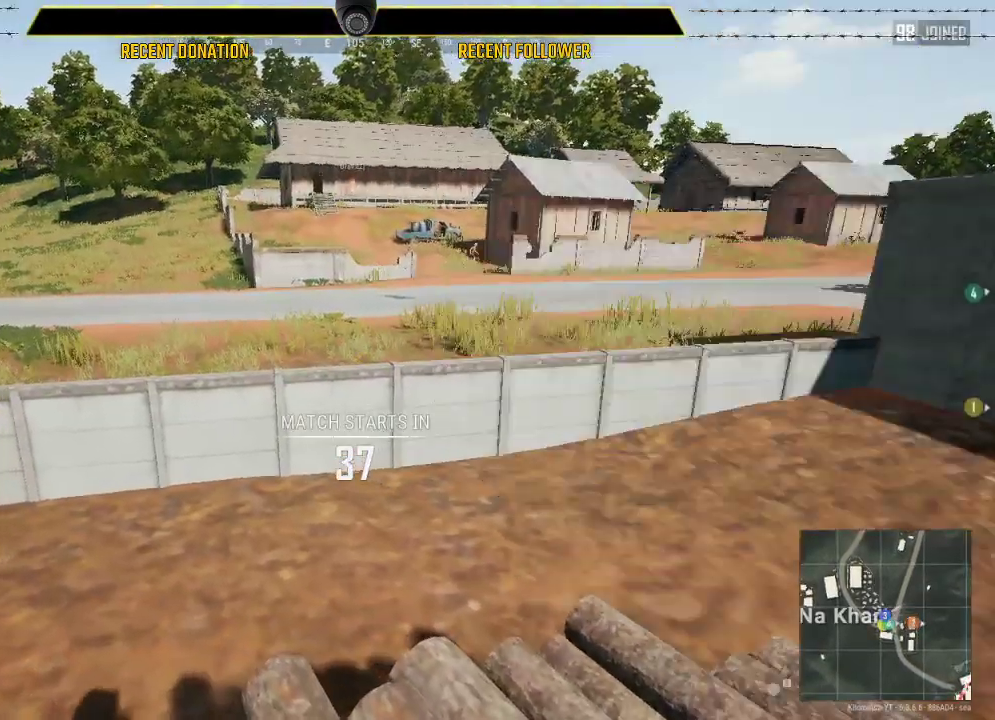
{"keys": [], "mouse": [], "events": []}
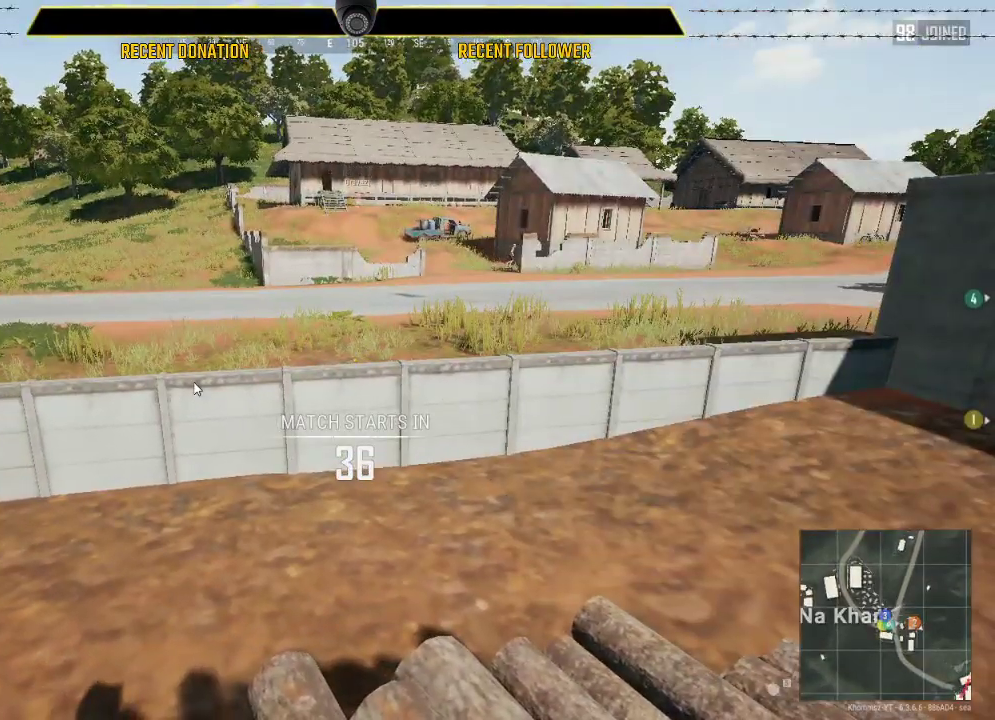
{"keys": [], "mouse": [], "events": []}
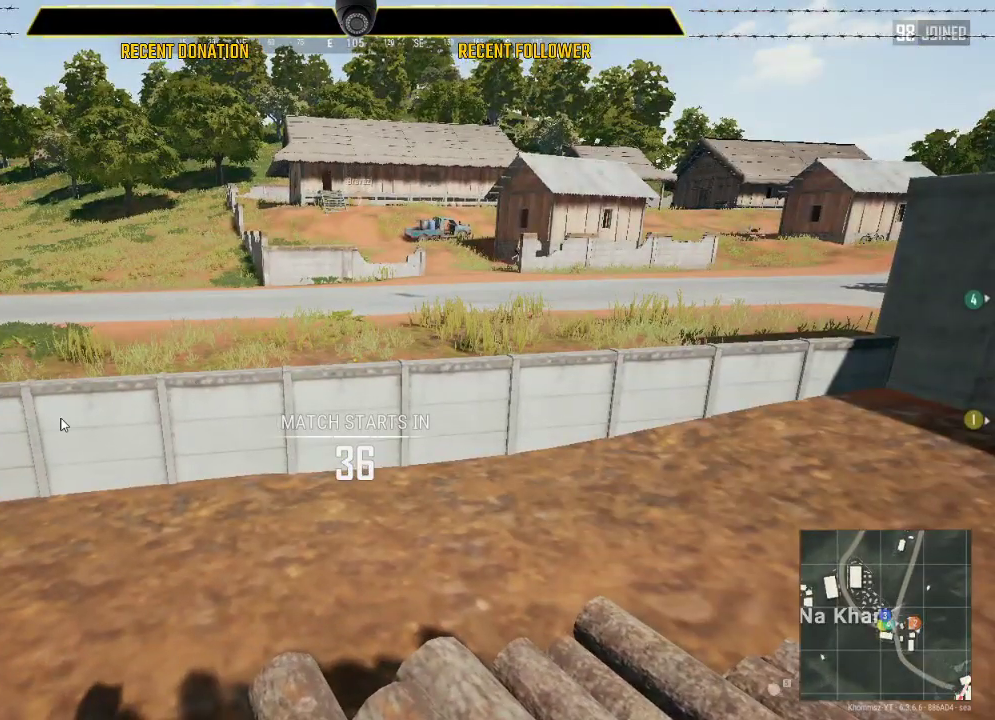
{"keys": [], "mouse": [], "events": []}
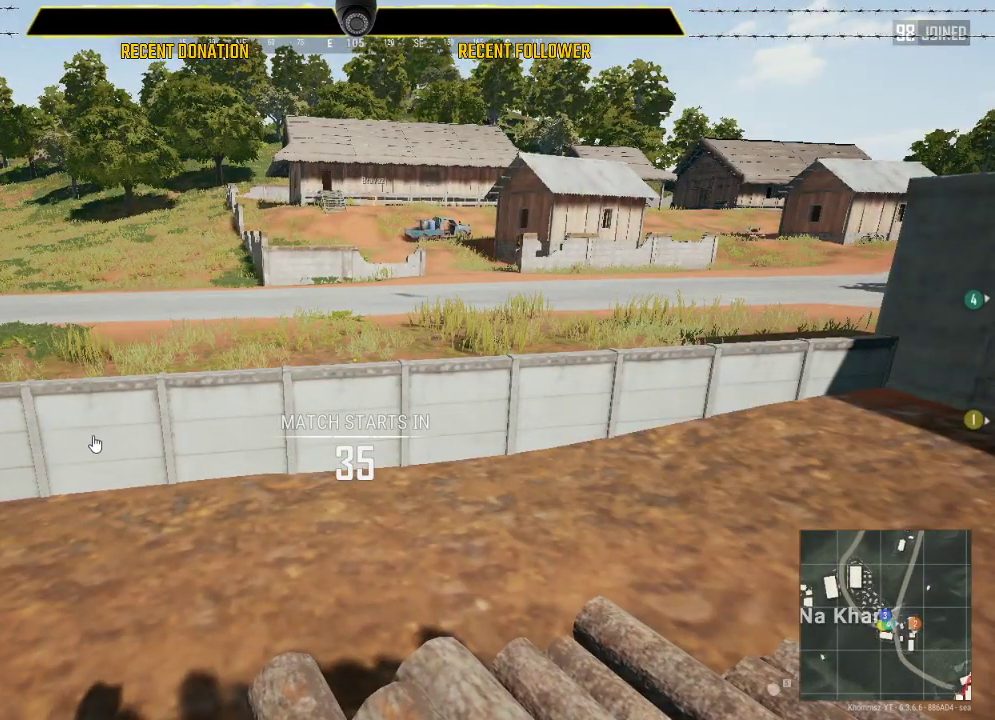
{"keys": [], "mouse": [], "events": []}
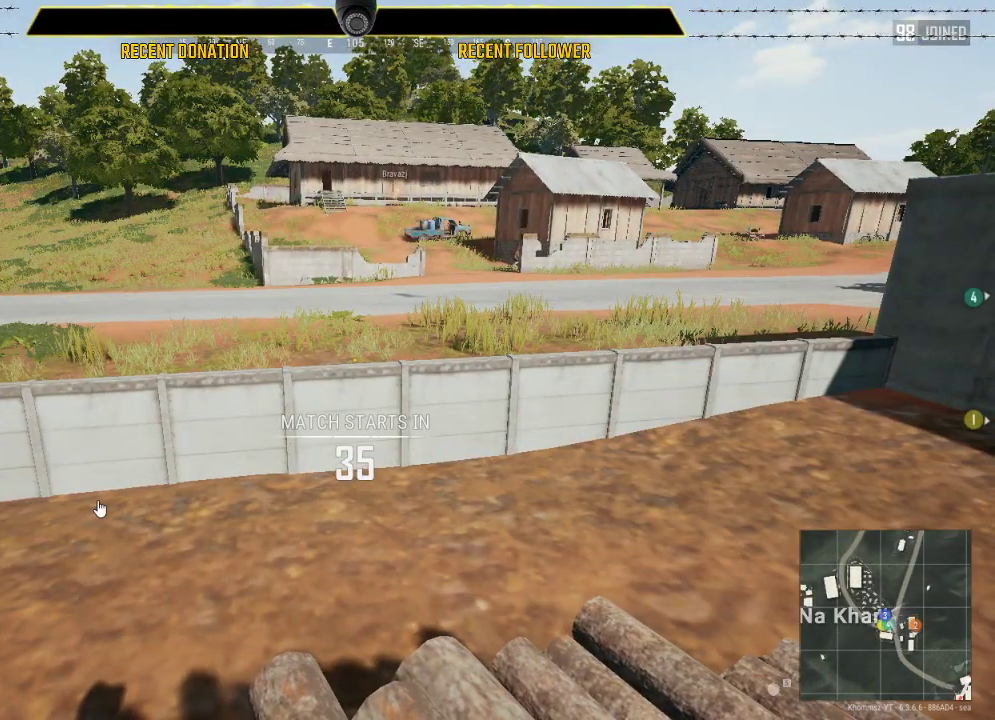
{"keys": [], "mouse": [], "events": [[150, "mouse_wheel", "down"], [300, "mouse_wheel", "up"]]}
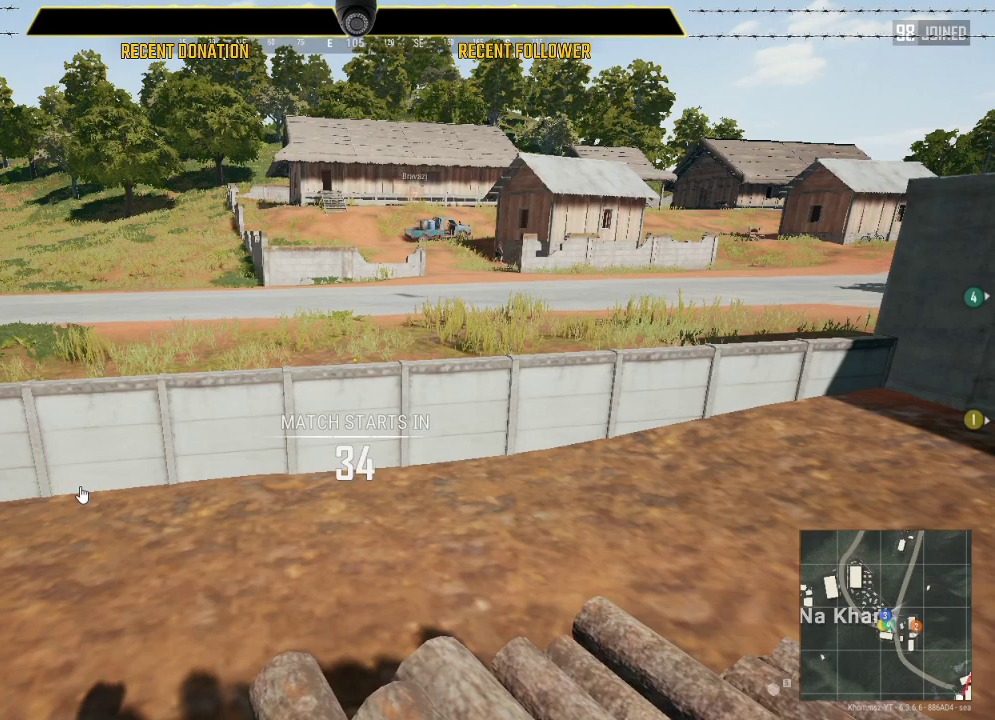
{"keys": [], "mouse": [], "events": [[250, "mouse_wheel", "down"], [350, "mouse_wheel", "up"]]}